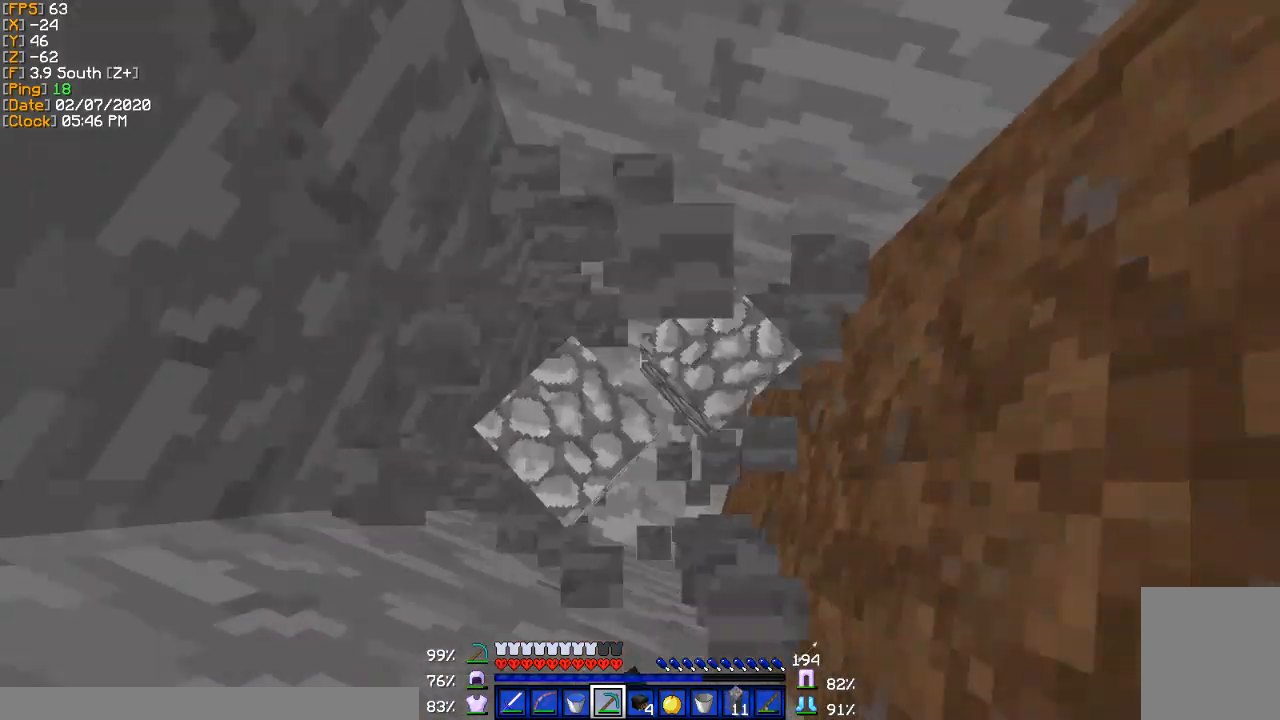
Gameplay with keyboard; each line is a JSON object with the keys held at the frame after it. "events" lists presses ("down") and releases ("up") of "a", "d", "s" and "w" between this image and that frame as [ms after this image, input, new state], when the widget could be followed in between. No other keys are recorded. Mouse input is not recorded.
{"keys": ["a"], "events": [[400, "a", "down"]]}
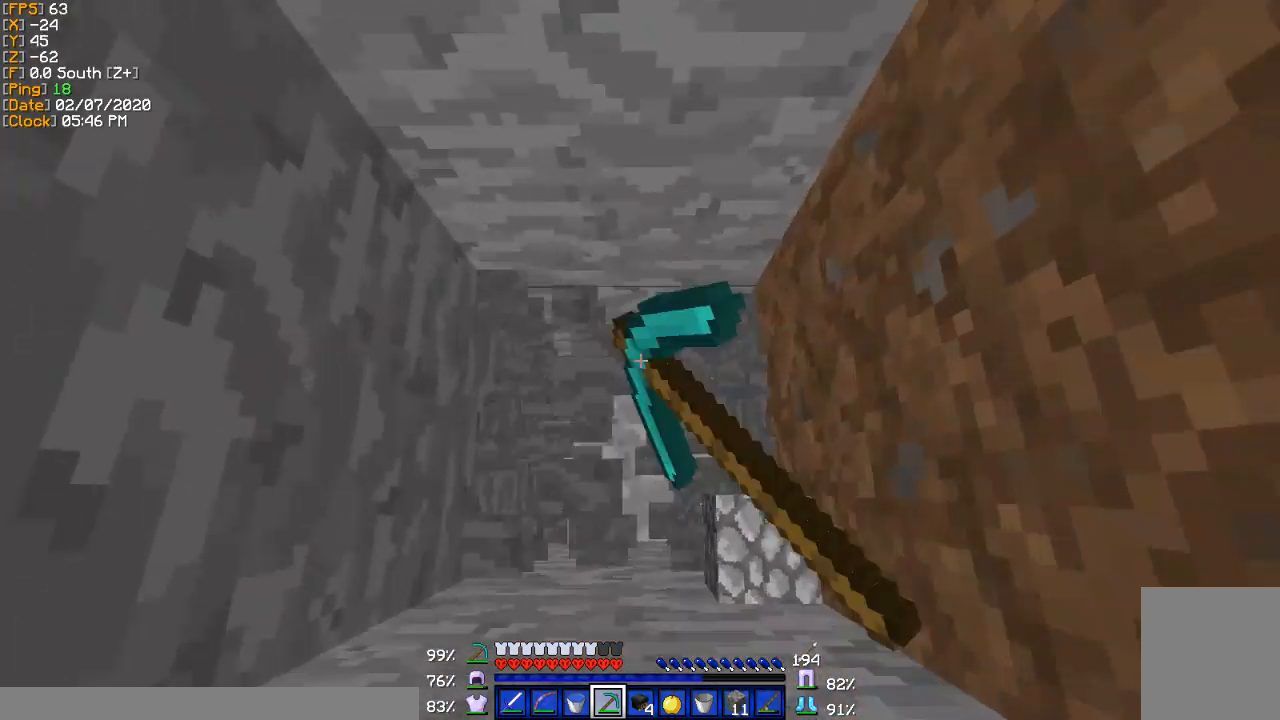
{"keys": ["a"], "events": [[67, "a", "up"], [367, "a", "down"]]}
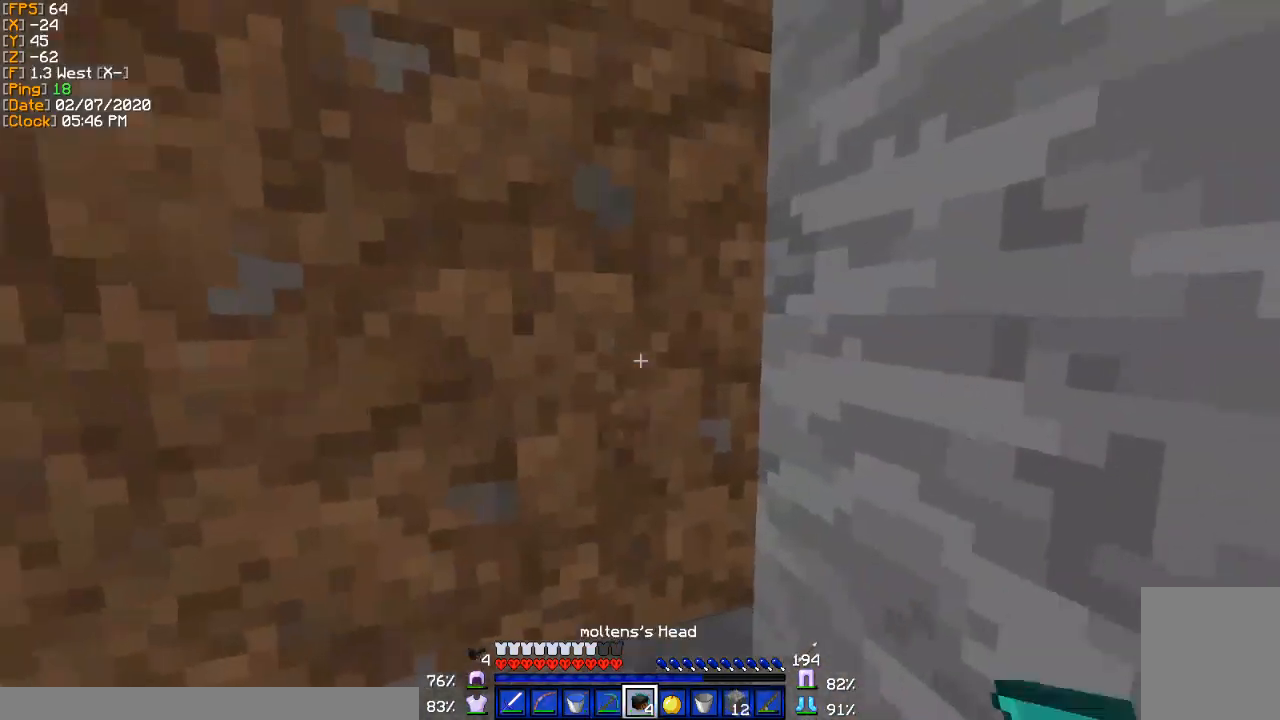
{"keys": ["s"], "events": [[33, "a", "up"], [467, "s", "down"]]}
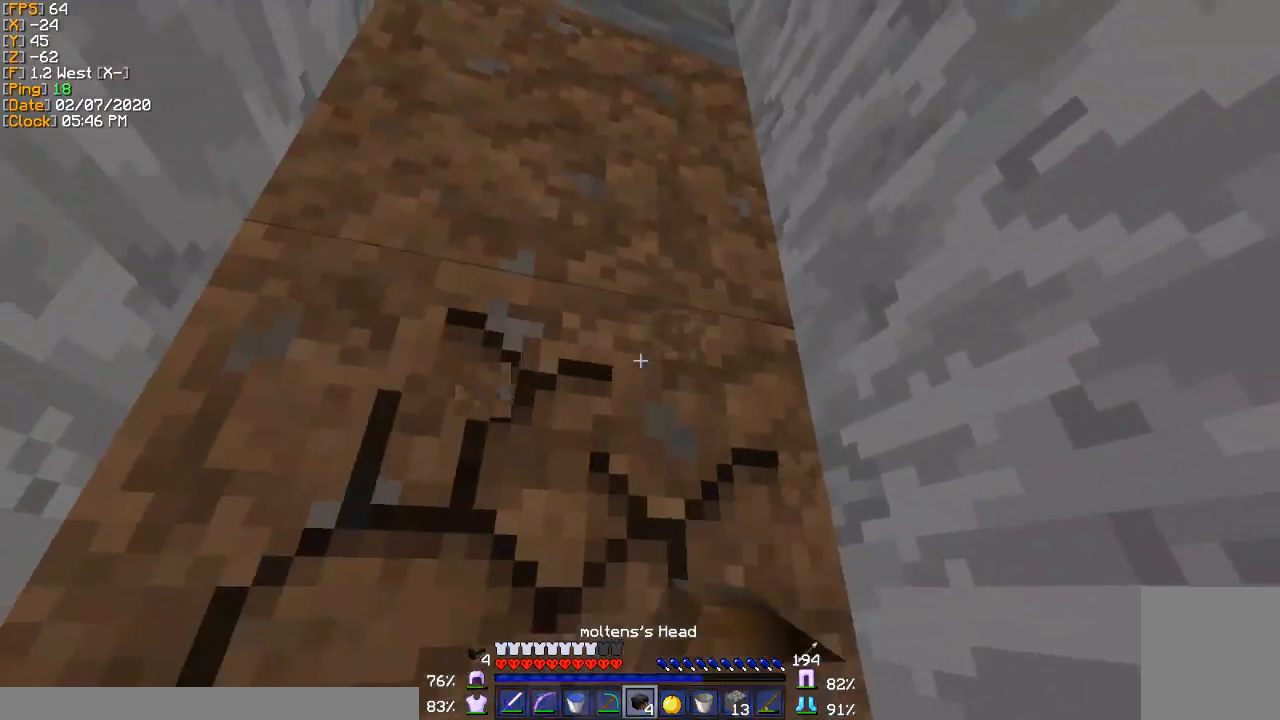
{"keys": ["w"], "events": [[100, "s", "up"], [434, "w", "down"]]}
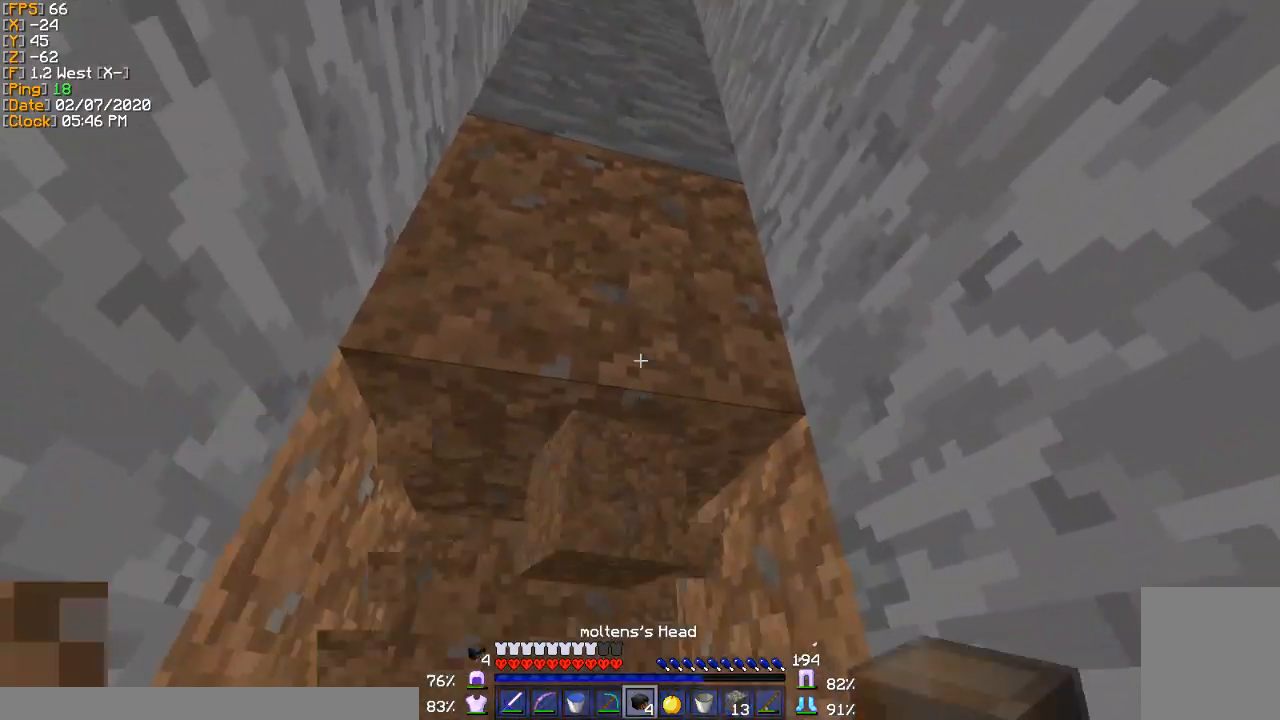
{"keys": [], "events": [[300, "w", "up"]]}
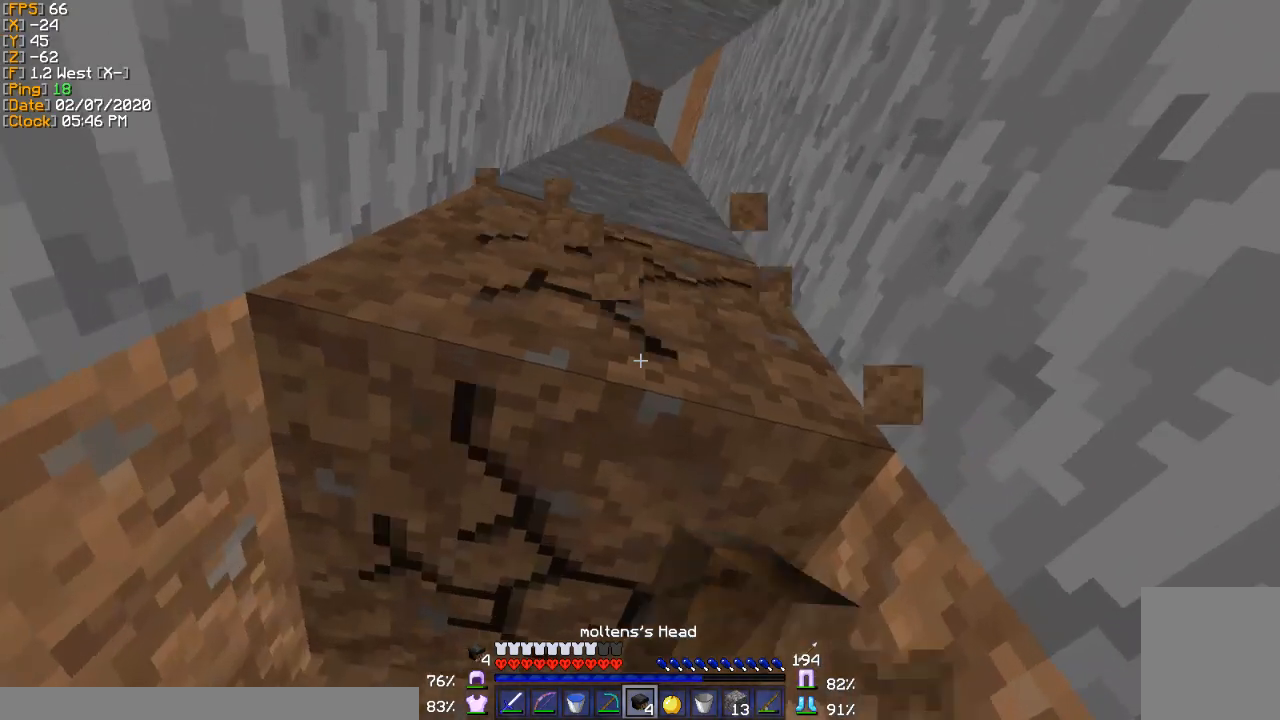
{"keys": [], "events": []}
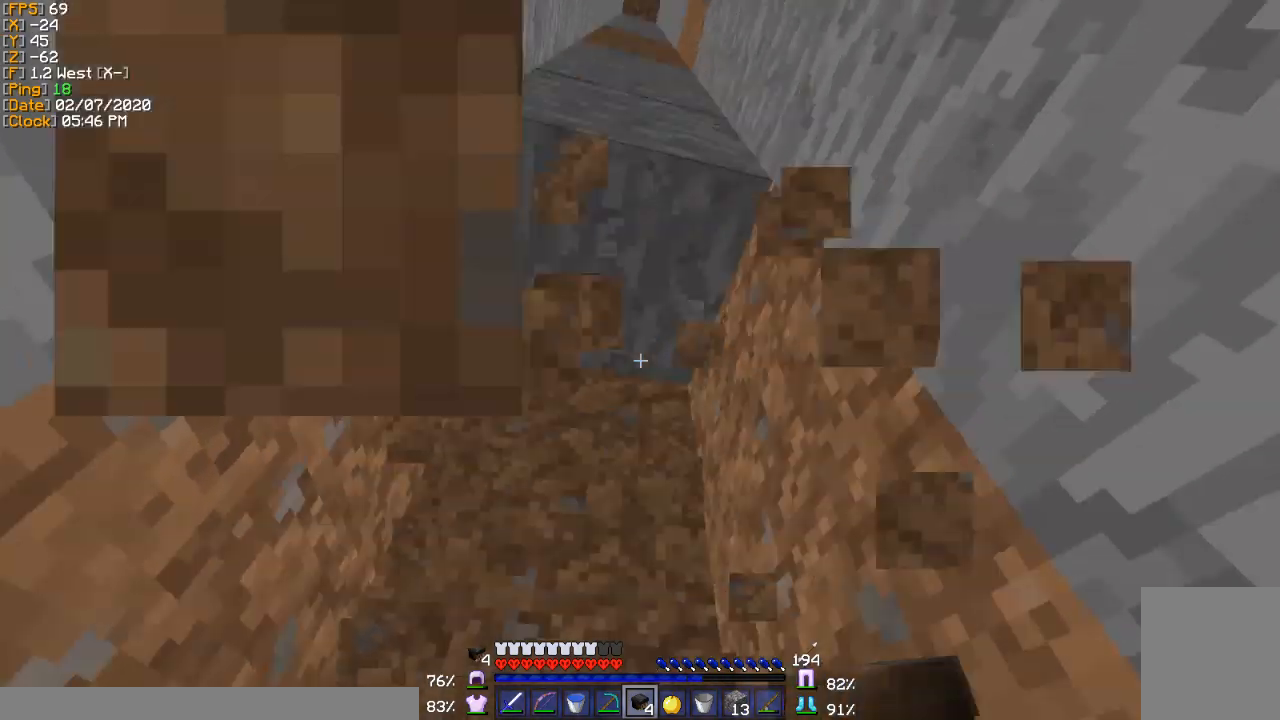
{"keys": [], "events": []}
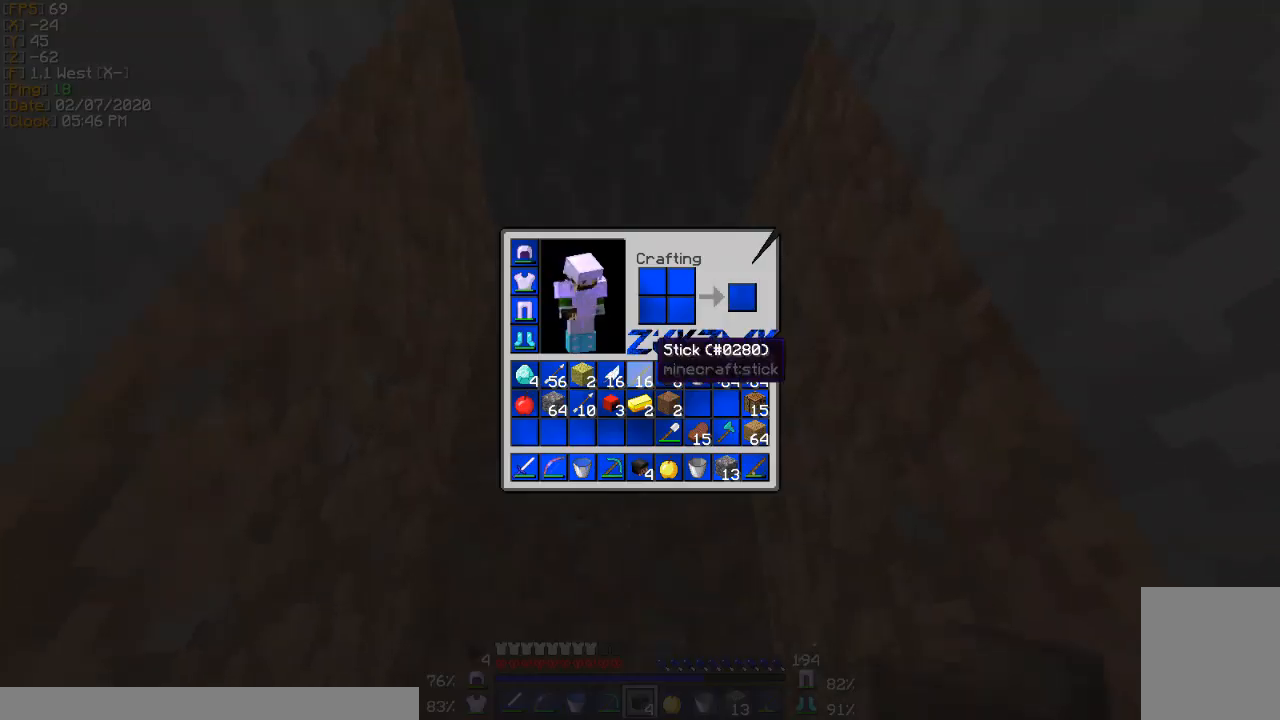
{"keys": [], "events": []}
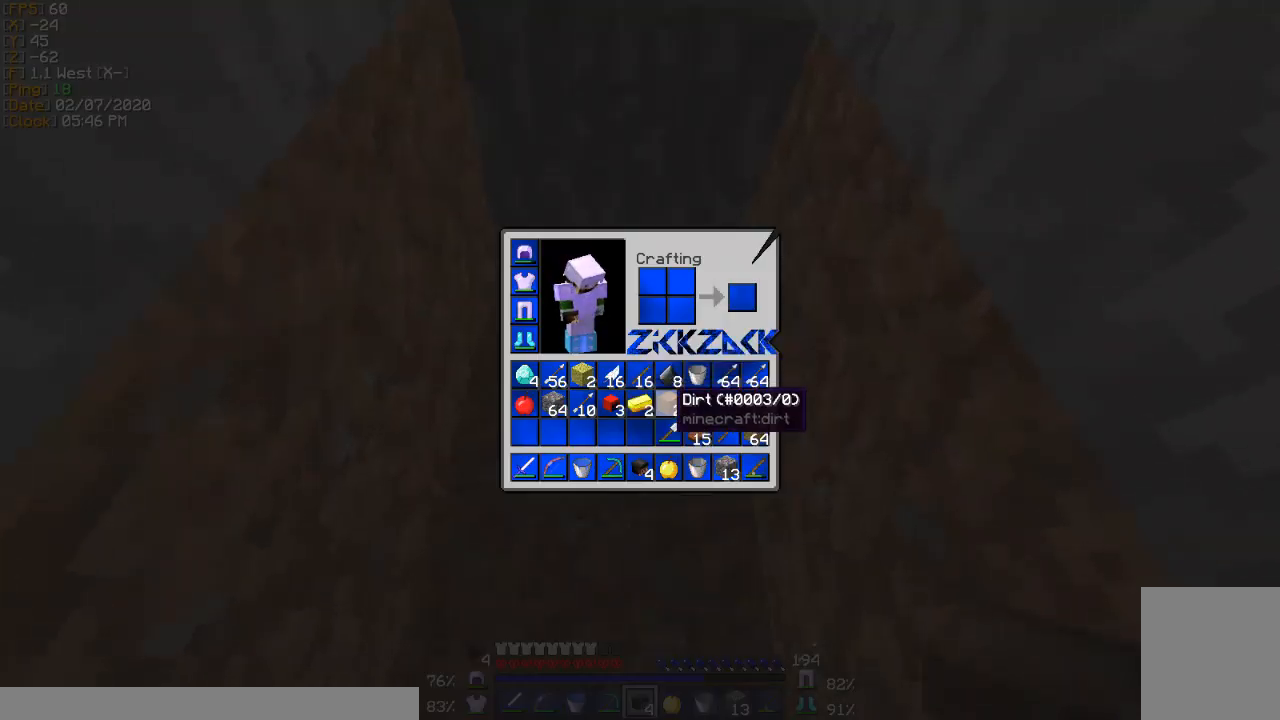
{"keys": [], "events": []}
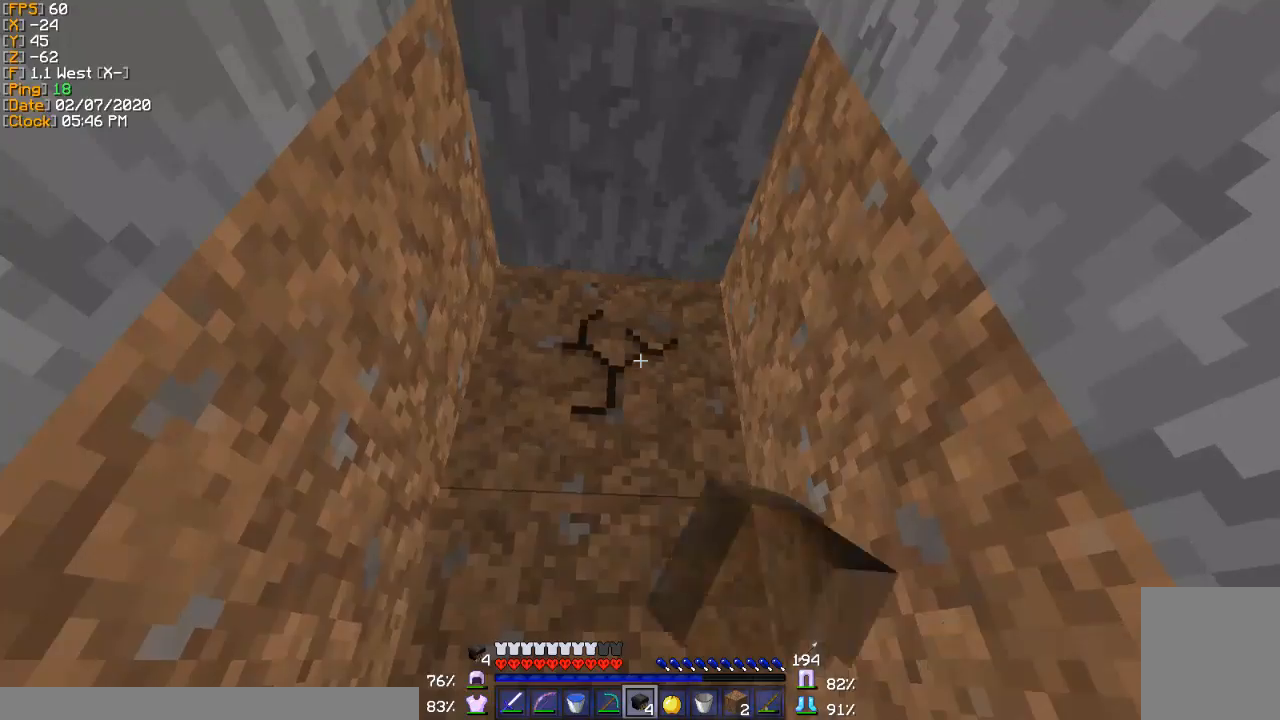
{"keys": [], "events": []}
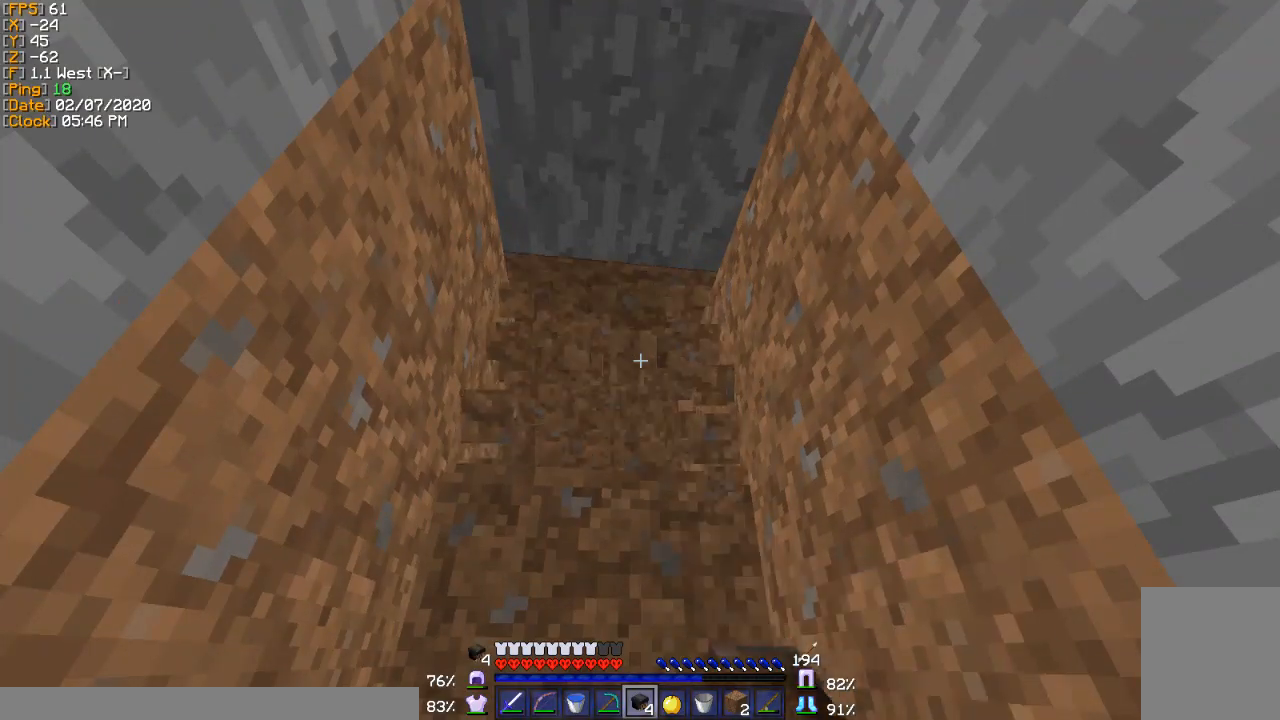
{"keys": ["w"], "events": [[67, "w", "down"]]}
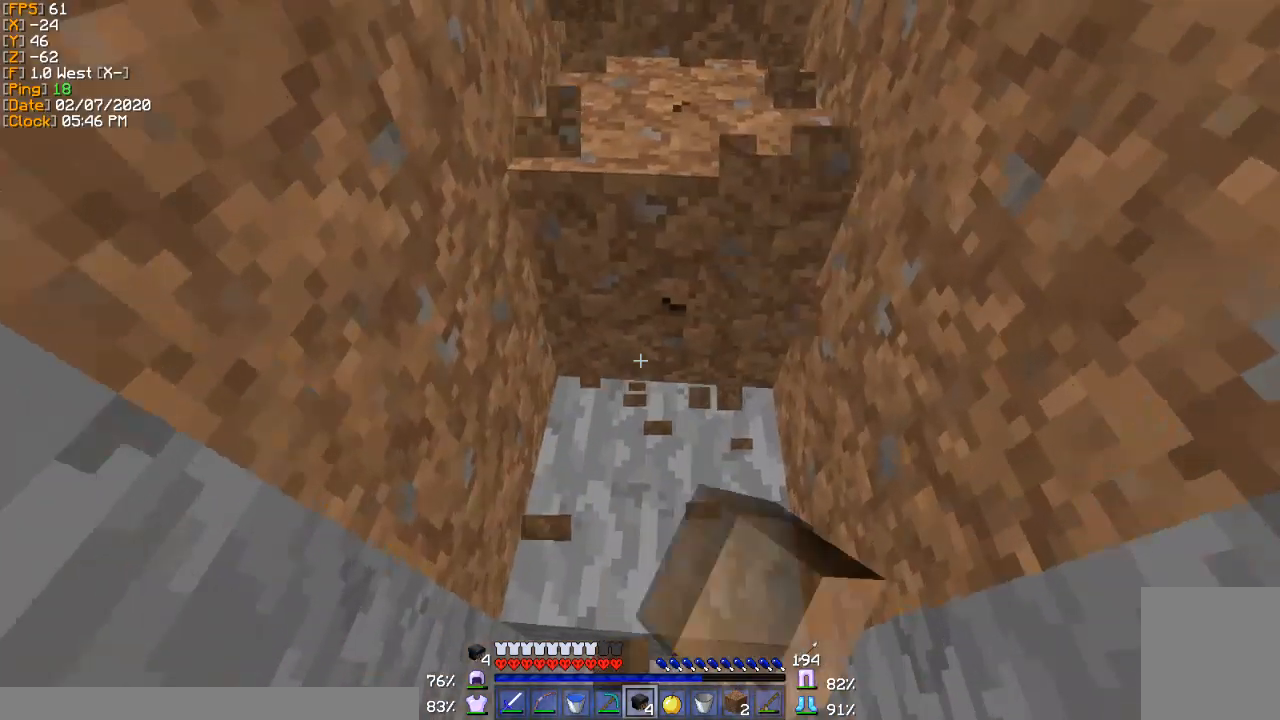
{"keys": [], "events": [[301, "w", "up"]]}
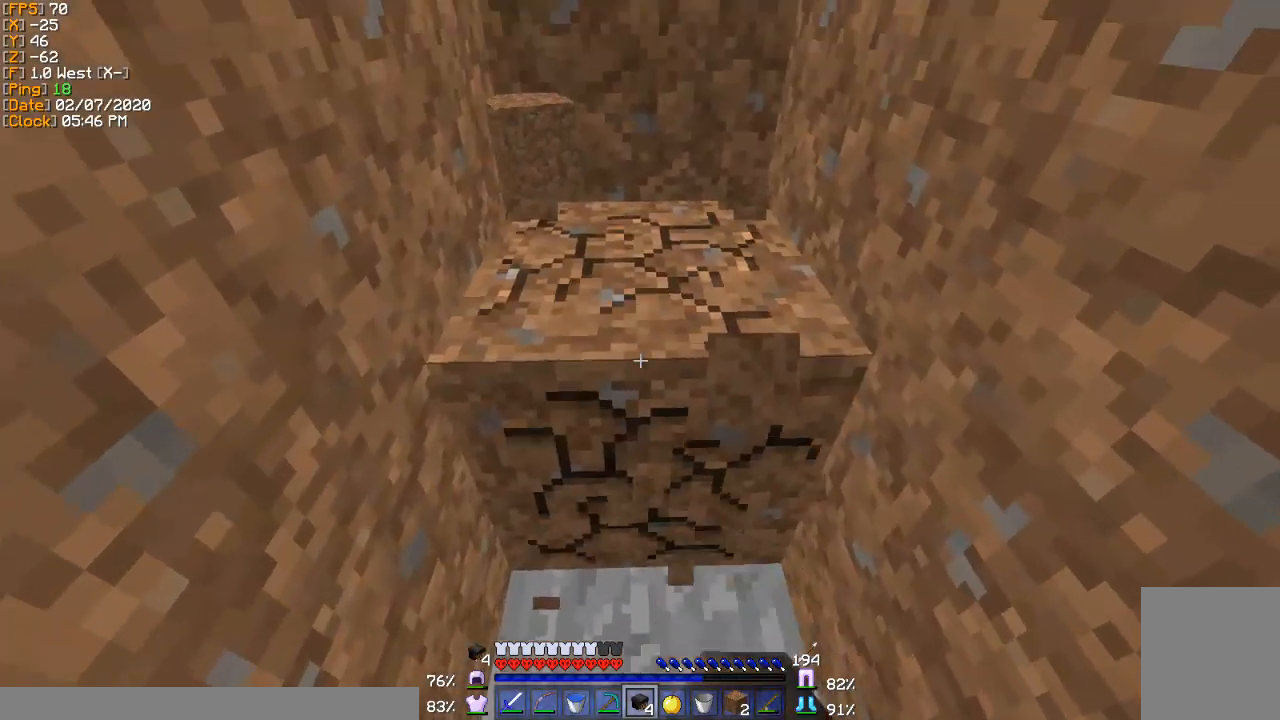
{"keys": [], "events": [[233, "w", "down"], [434, "w", "up"]]}
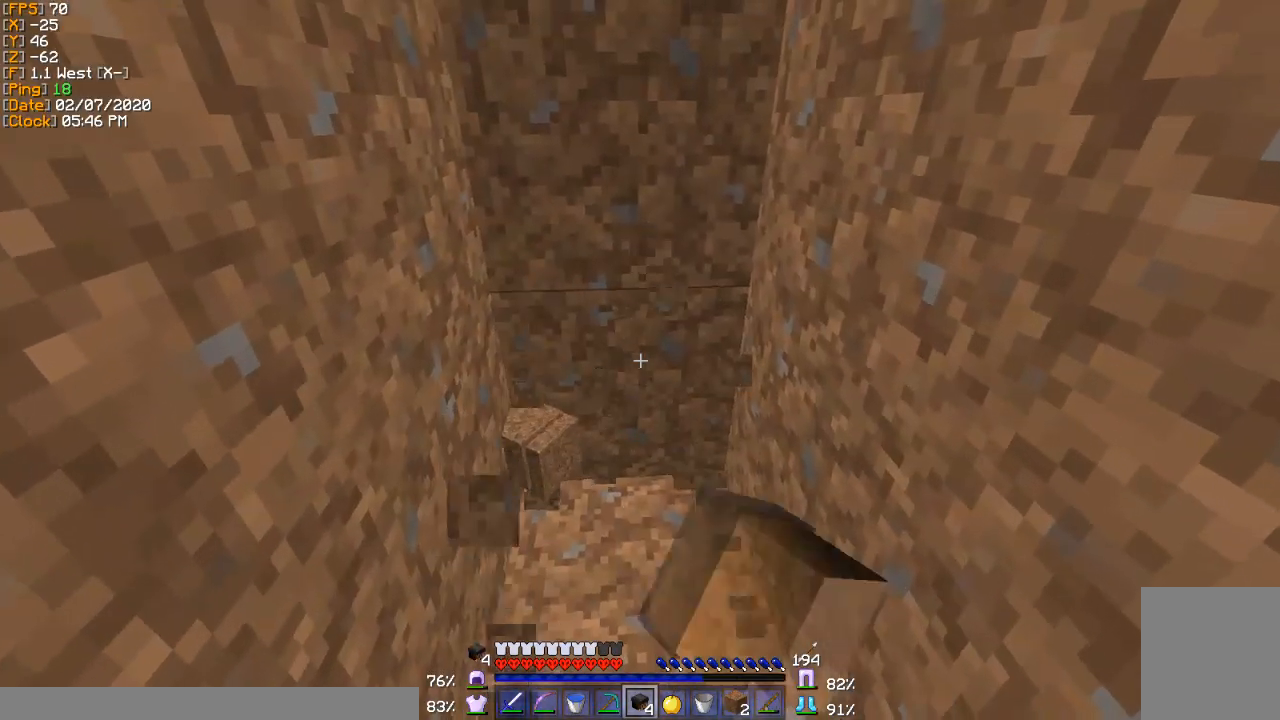
{"keys": [], "events": [[267, "w", "down"], [467, "w", "up"]]}
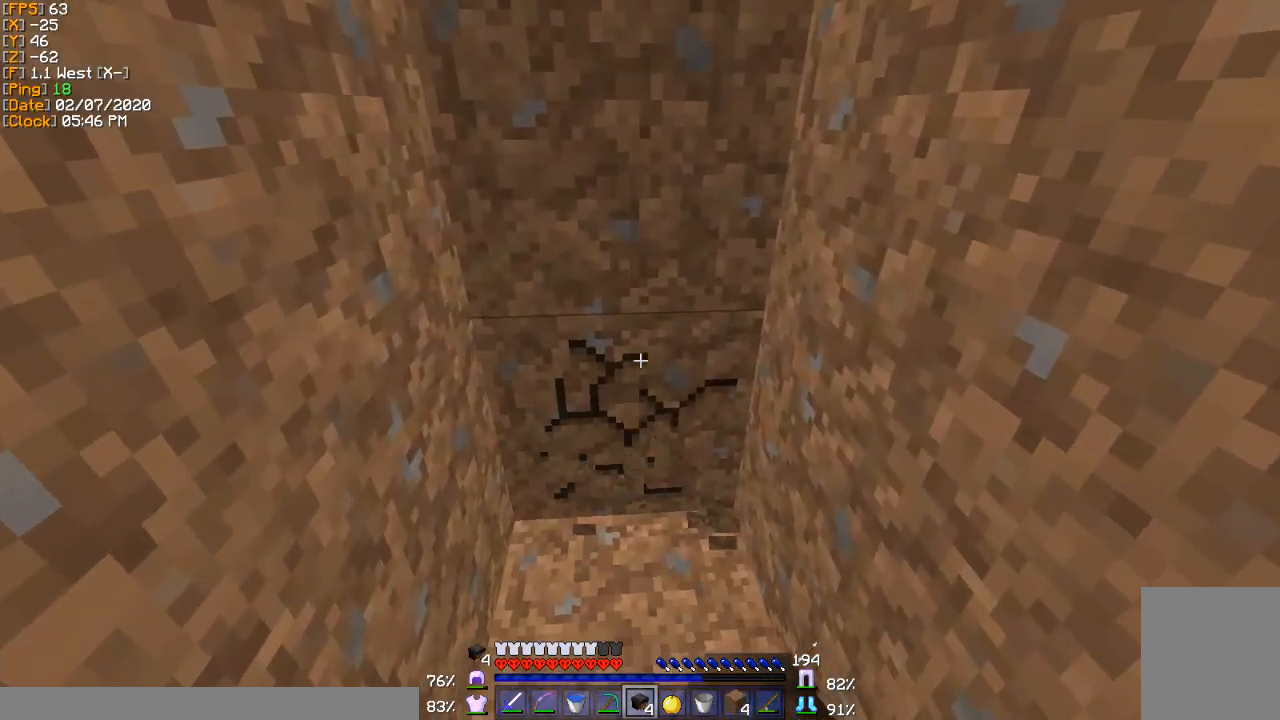
{"keys": ["w"], "events": [[267, "w", "down"]]}
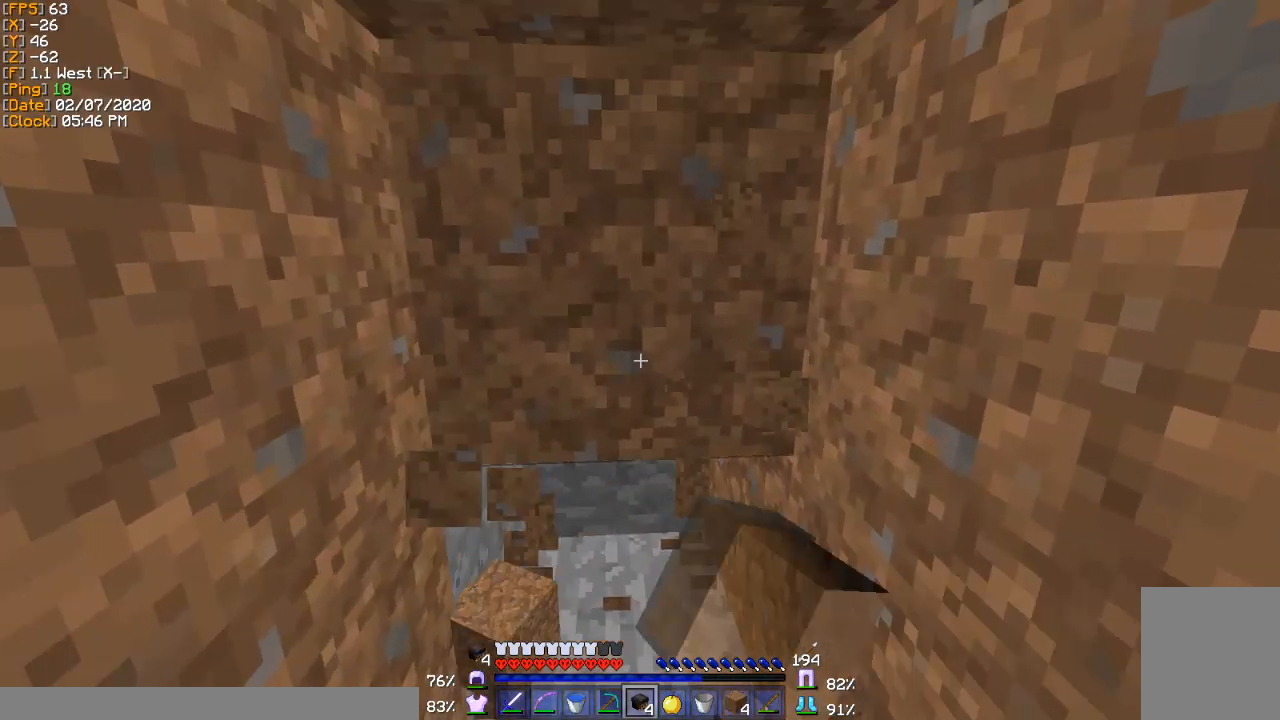
{"keys": ["a", "w"], "events": [[100, "w", "up"], [301, "w", "down"], [434, "a", "down"]]}
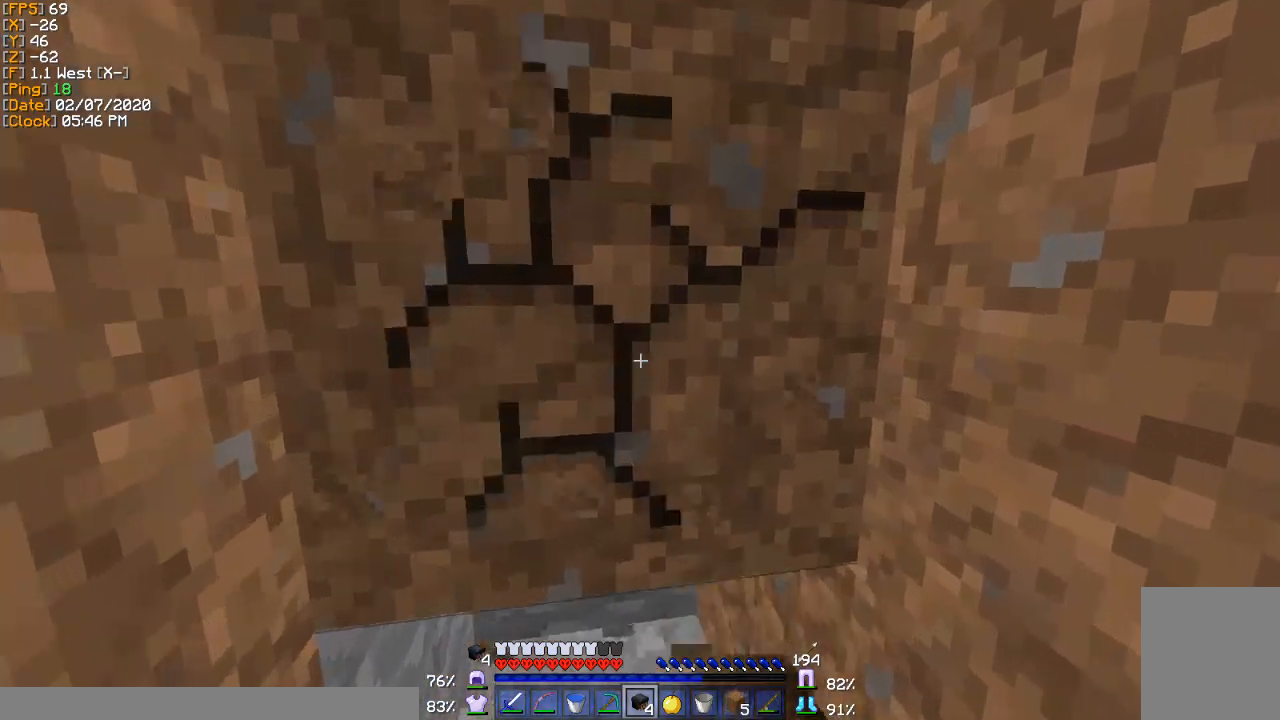
{"keys": ["a"], "events": [[467, "w", "up"]]}
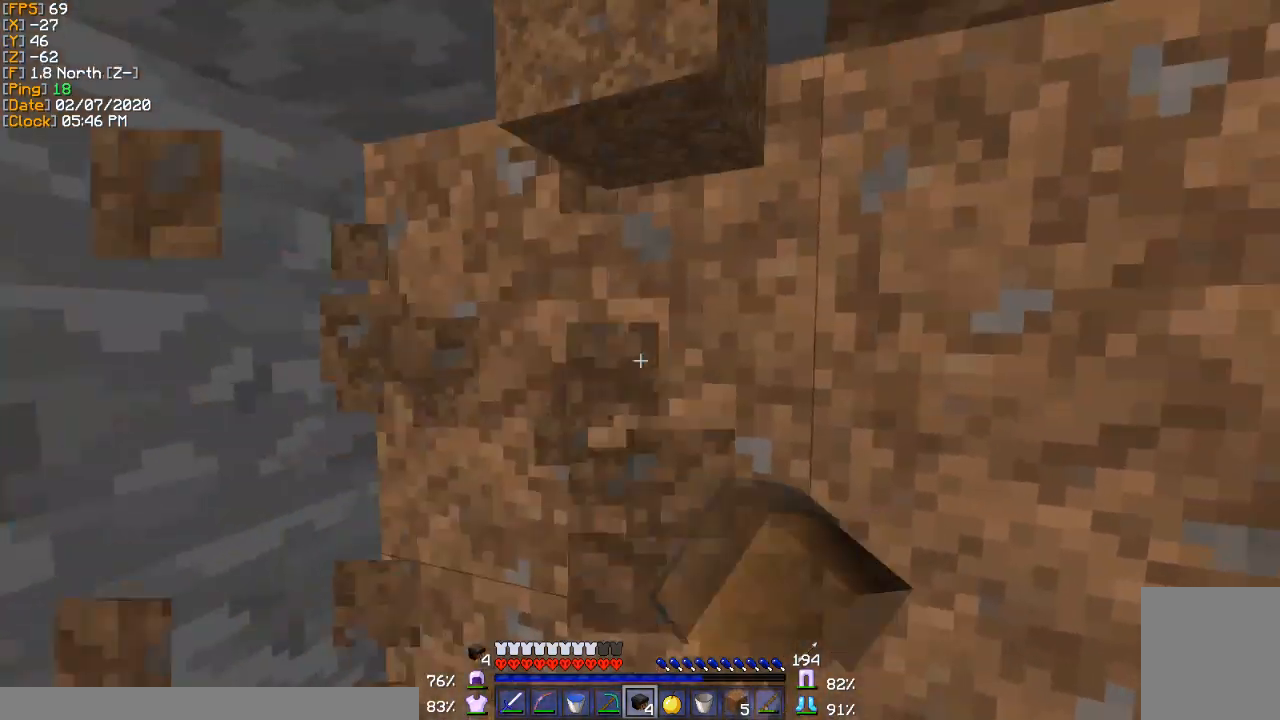
{"keys": [], "events": [[501, "a", "up"]]}
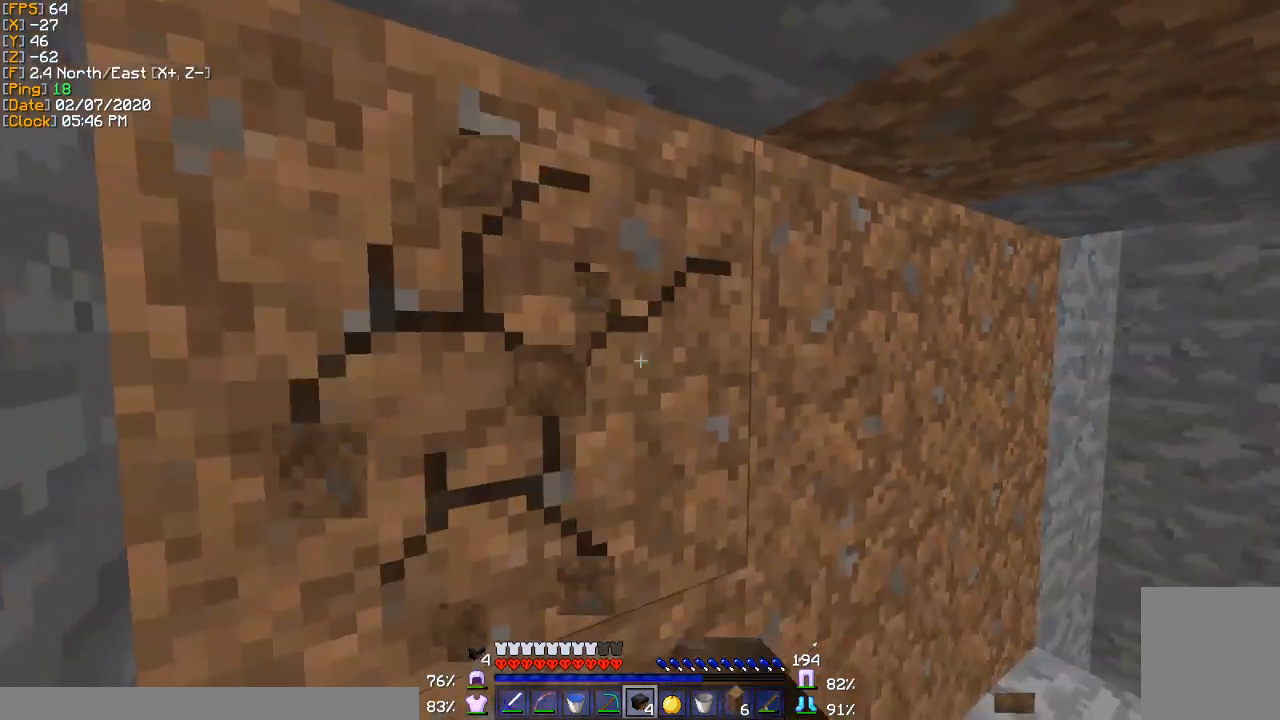
{"keys": [], "events": []}
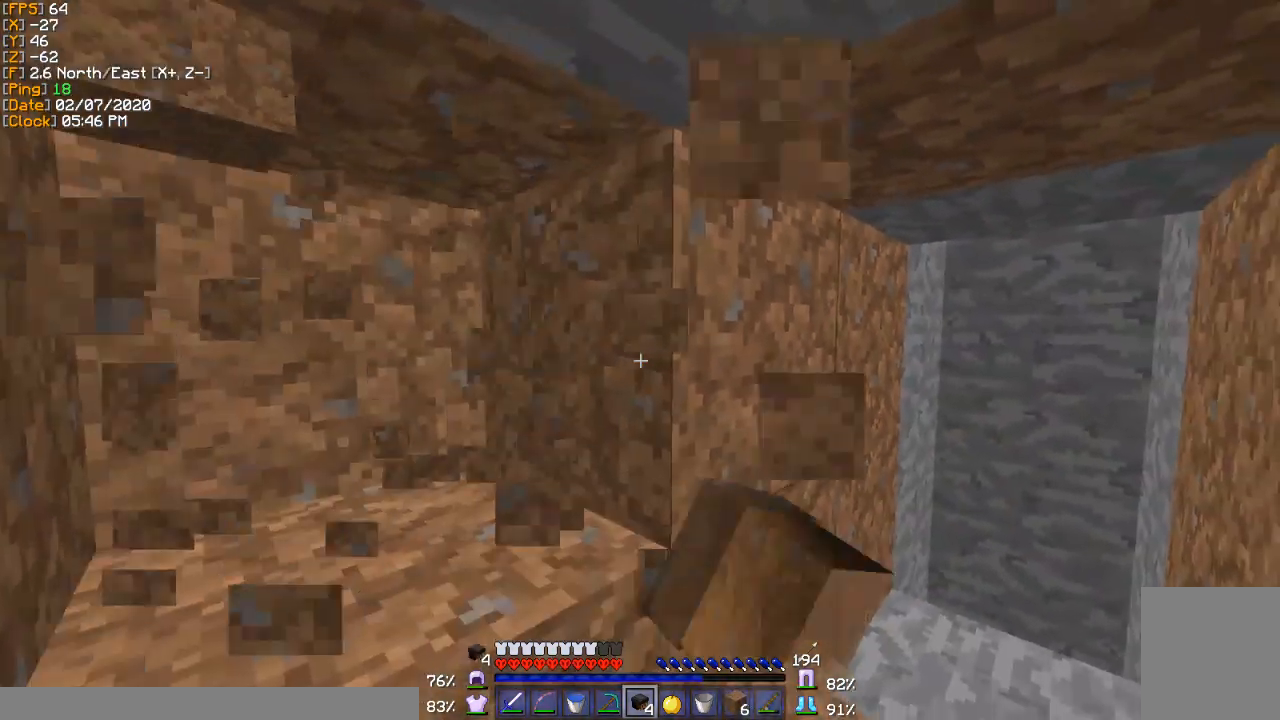
{"keys": [], "events": []}
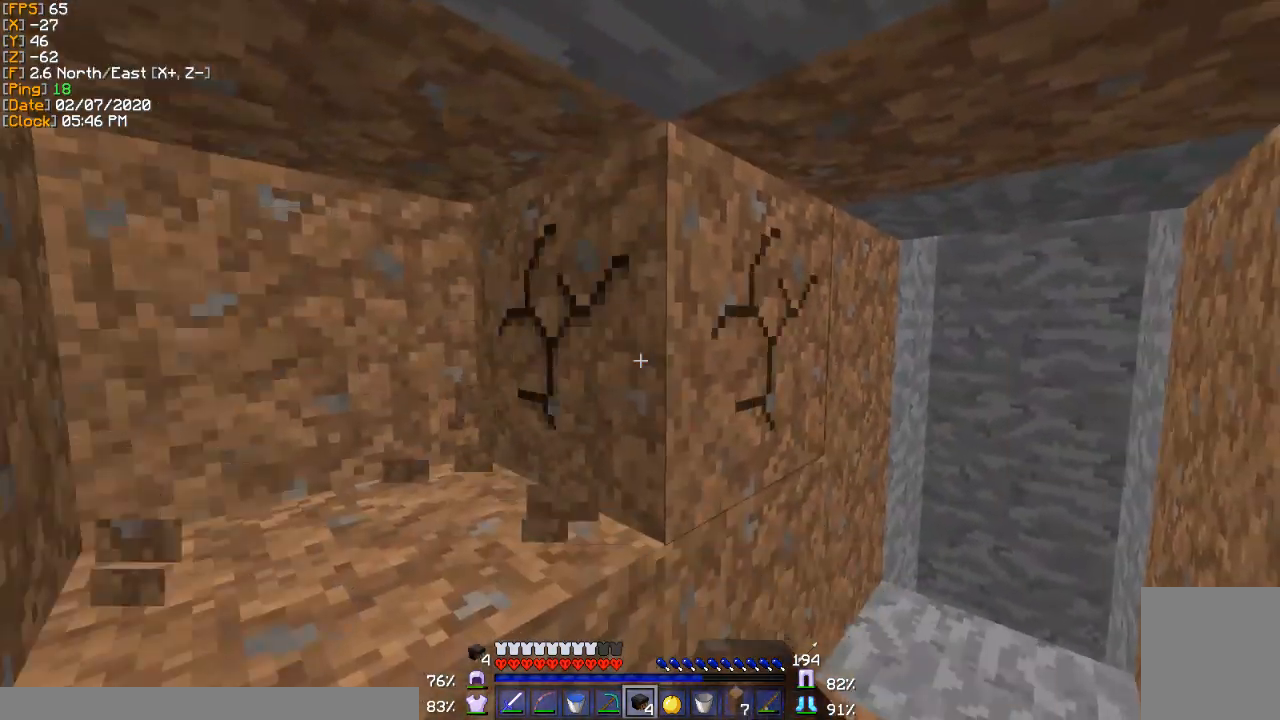
{"keys": ["d", "w"], "events": [[133, "d", "down"], [300, "w", "down"]]}
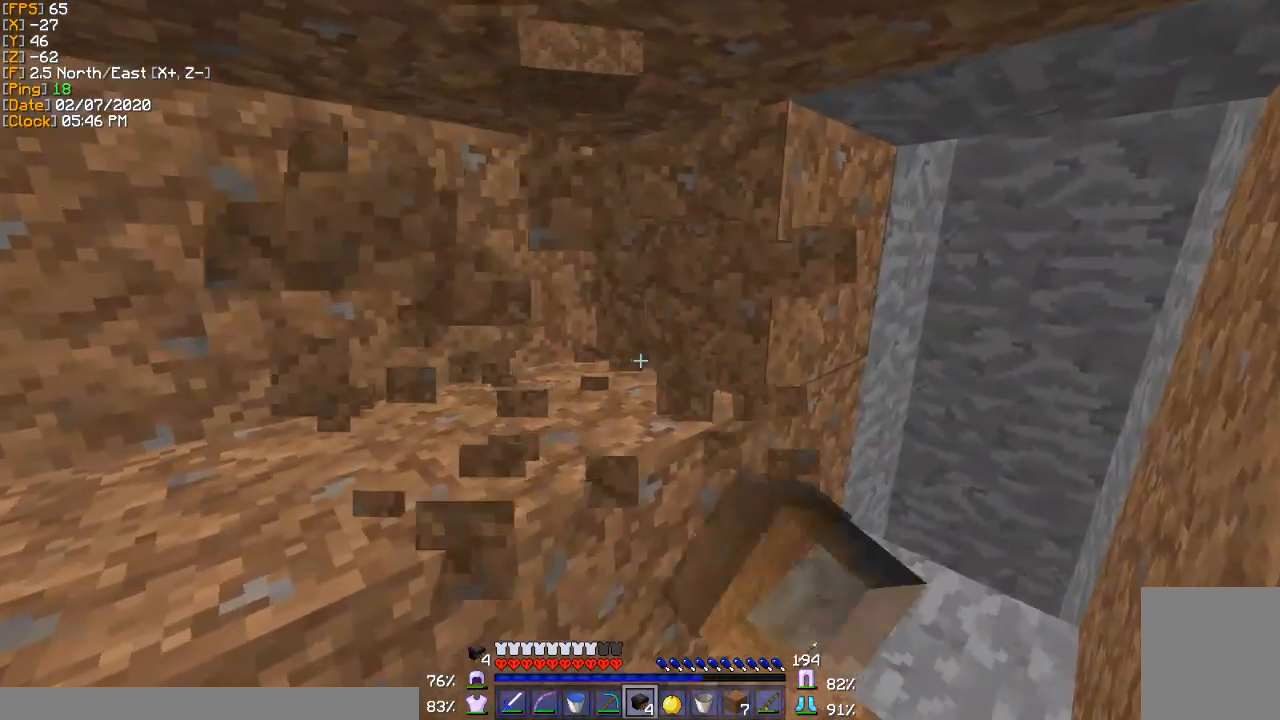
{"keys": ["d", "w"], "events": [[200, "d", "up"], [234, "w", "up"], [501, "d", "down"], [501, "w", "down"]]}
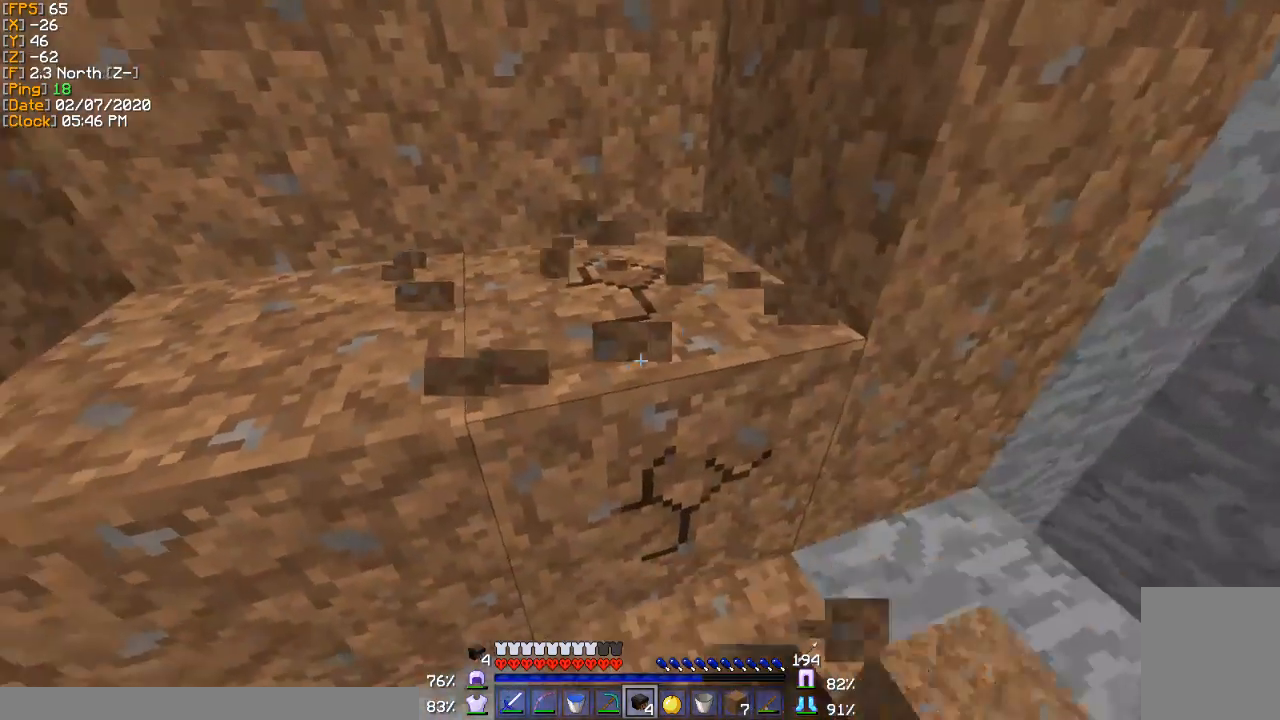
{"keys": [], "events": [[200, "d", "up"], [233, "w", "up"]]}
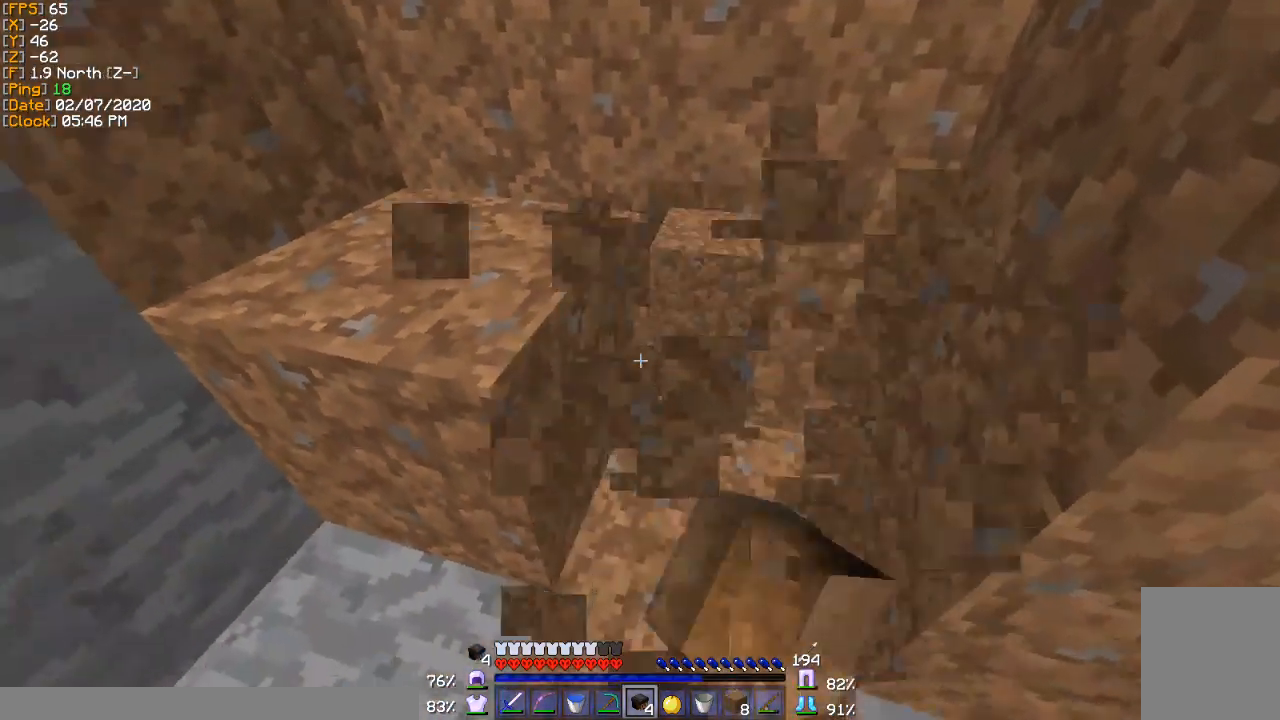
{"keys": ["a"], "events": [[134, "a", "down"], [301, "a", "up"], [434, "a", "down"]]}
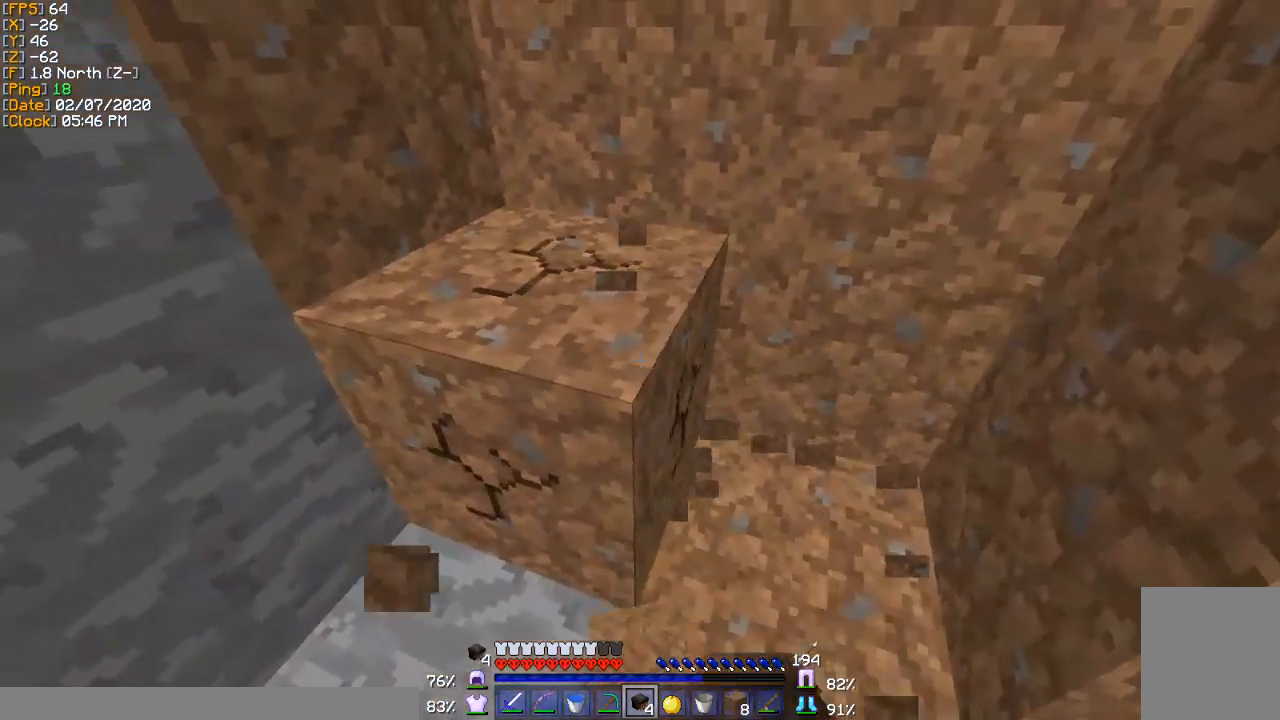
{"keys": [], "events": [[167, "a", "up"]]}